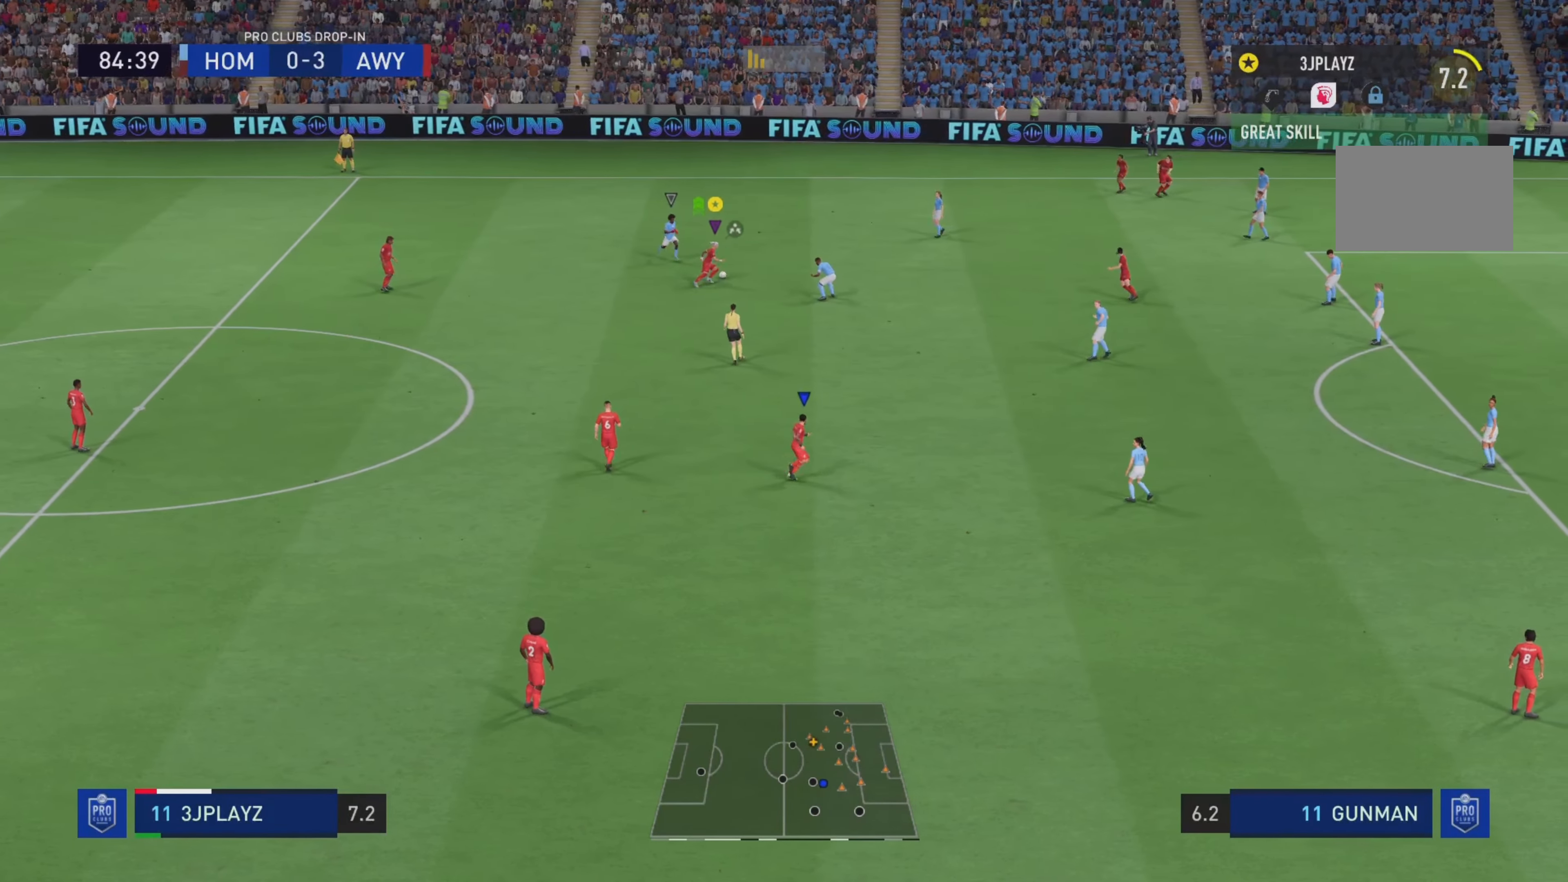
Gameplay with a controller (PlayStation layout); each line is a JSON object with the inputs held at the frame after it. "events" lists button and stick changes between this image and that frame as [ms after this image, input, new state], when the widget could be followed in between. Not read: L3 R3.
{"buttons": ["L2"], "left_stick": "center", "right_stick": "center"}
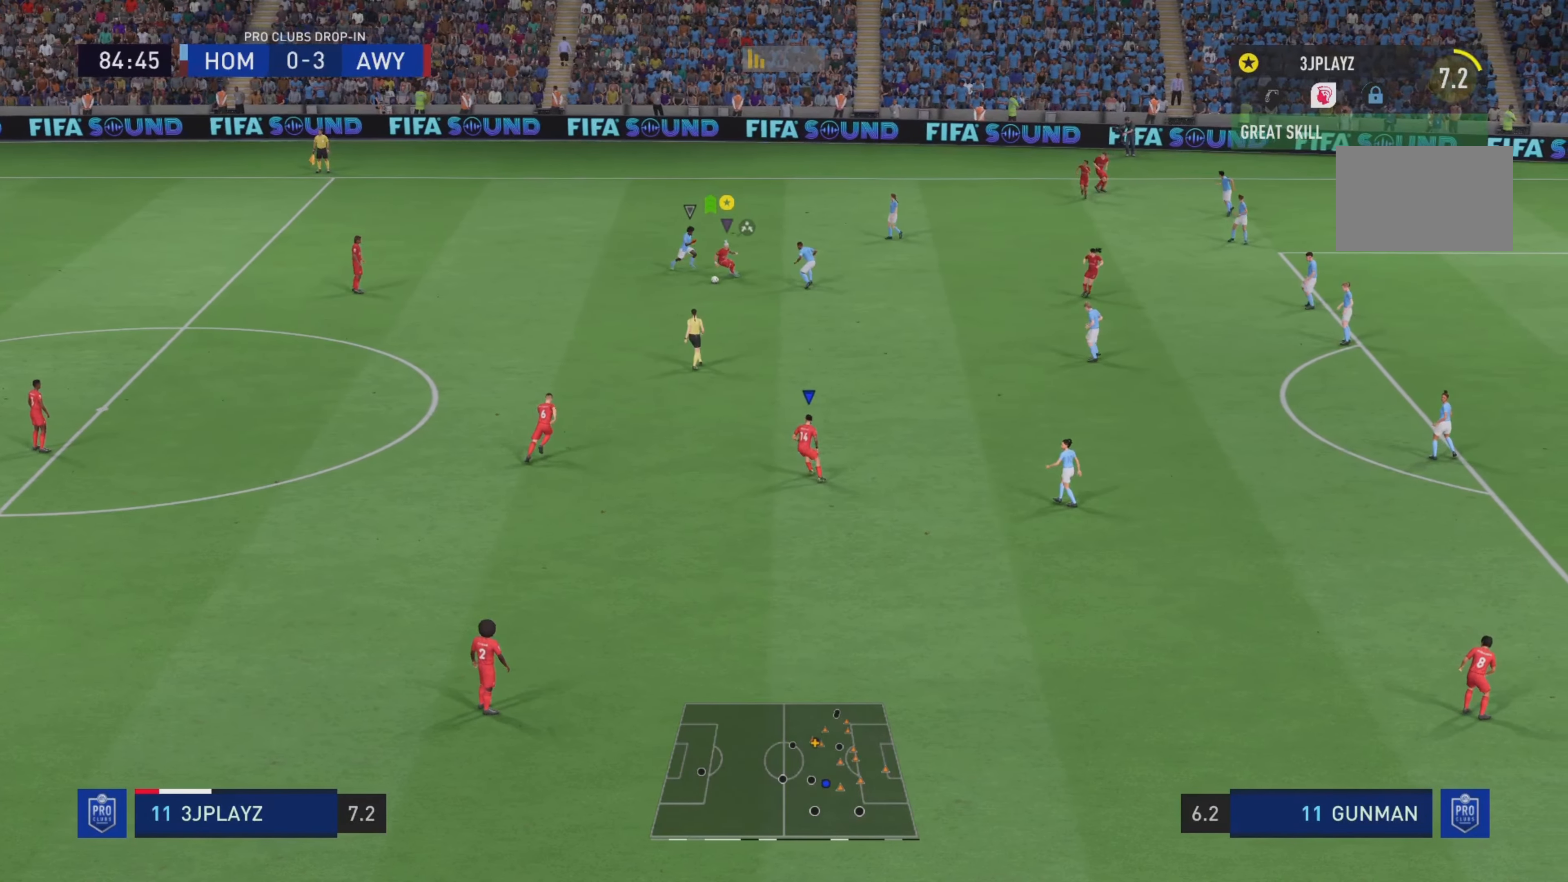
{"buttons": ["R2"], "left_stick": "center", "right_stick": "center", "events": [[34, "R2", "down"], [234, "L2", "up"]]}
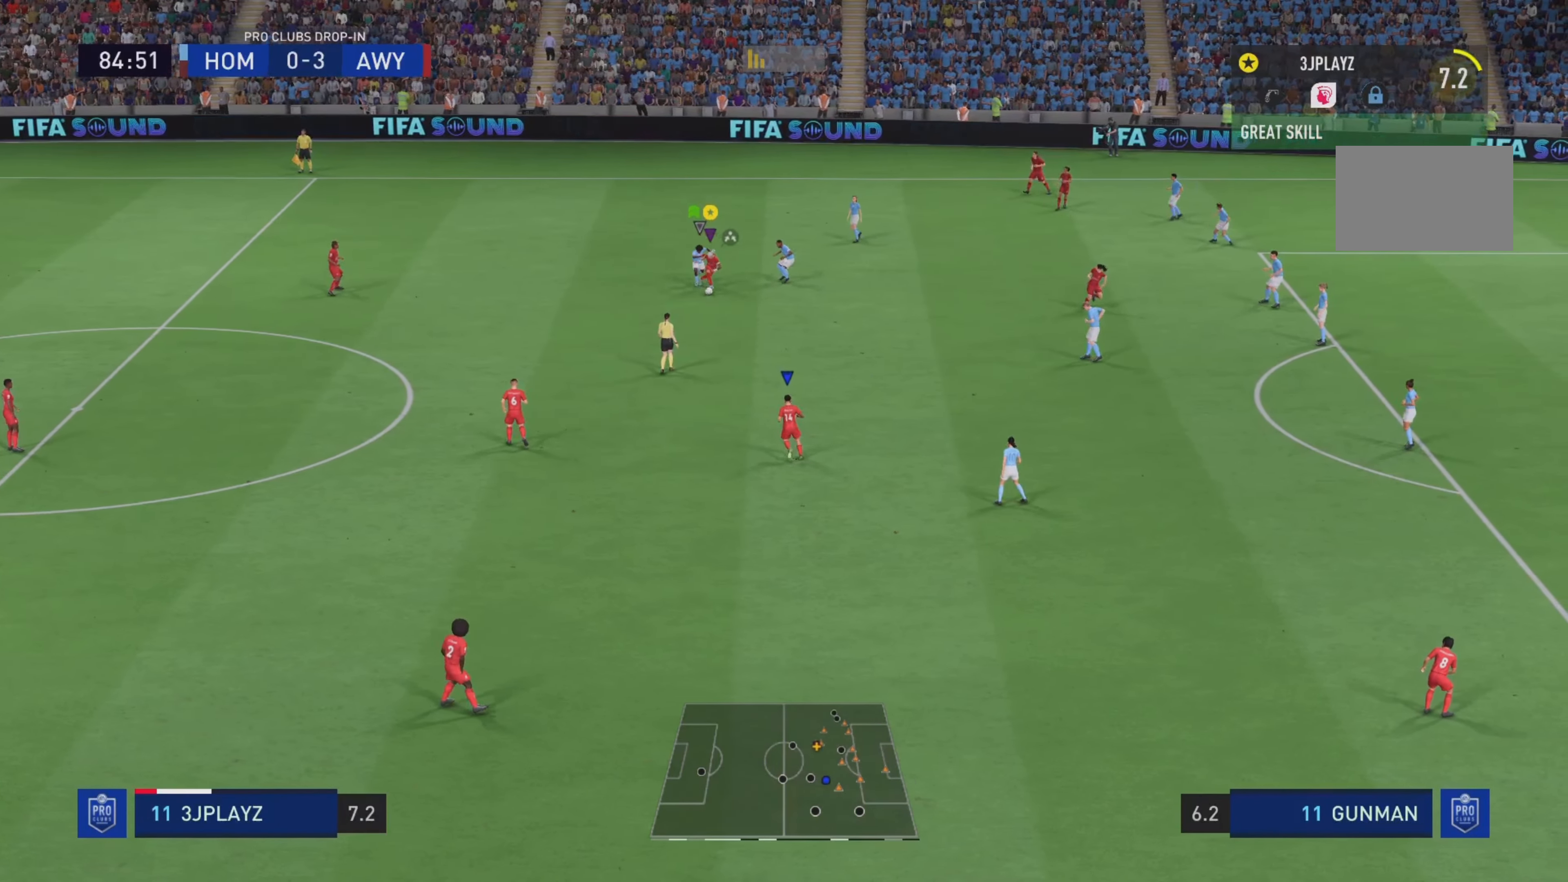
{"buttons": ["R2"], "left_stick": "down-right", "right_stick": "center"}
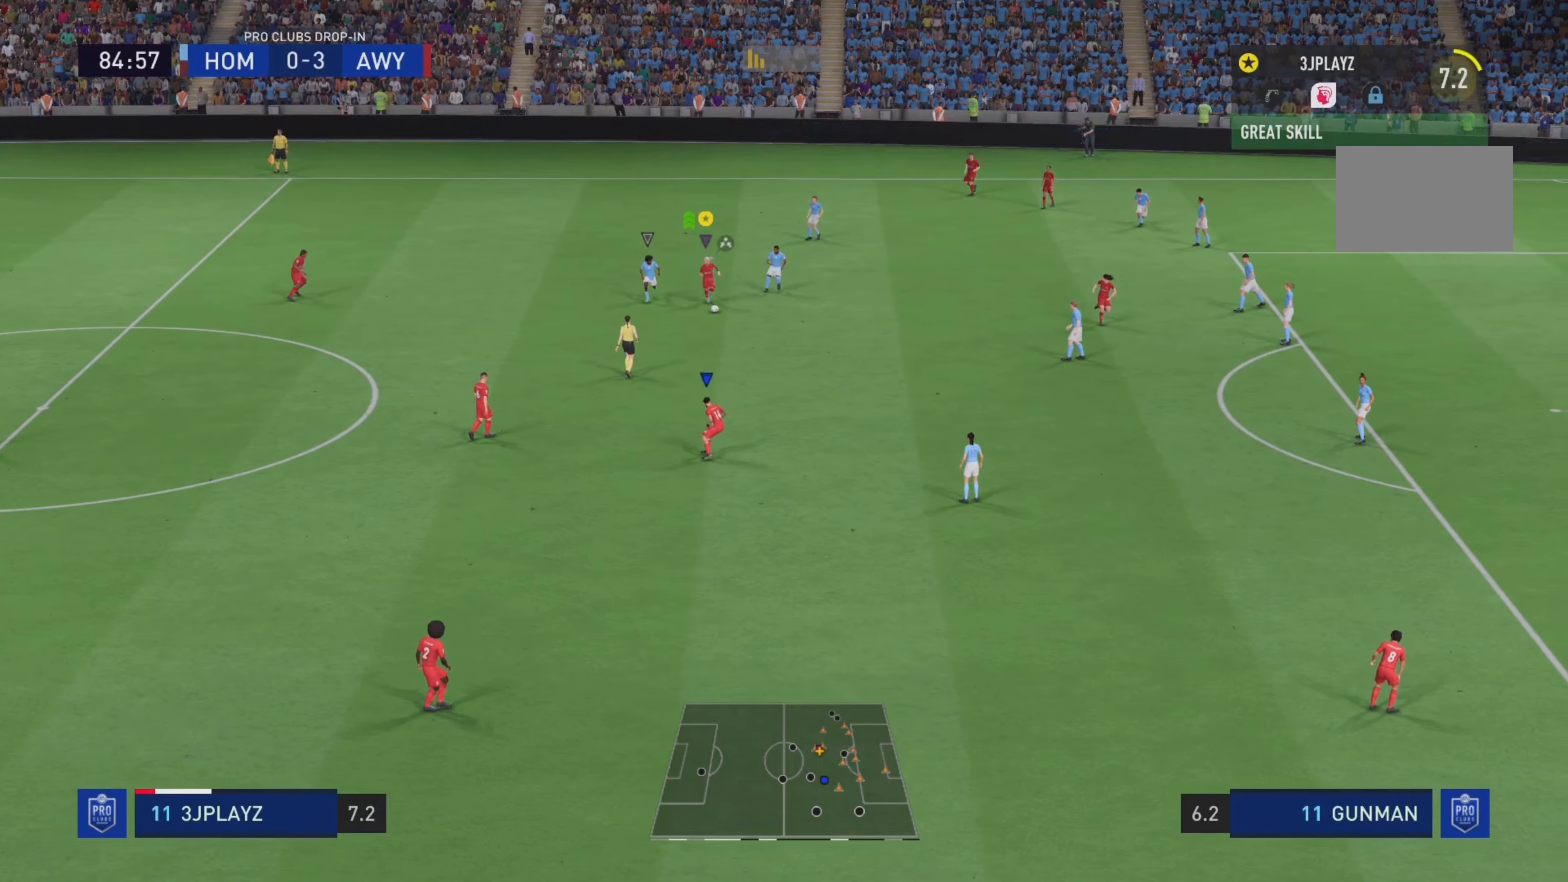
{"buttons": ["R2"], "left_stick": "down-right", "right_stick": "center", "events": []}
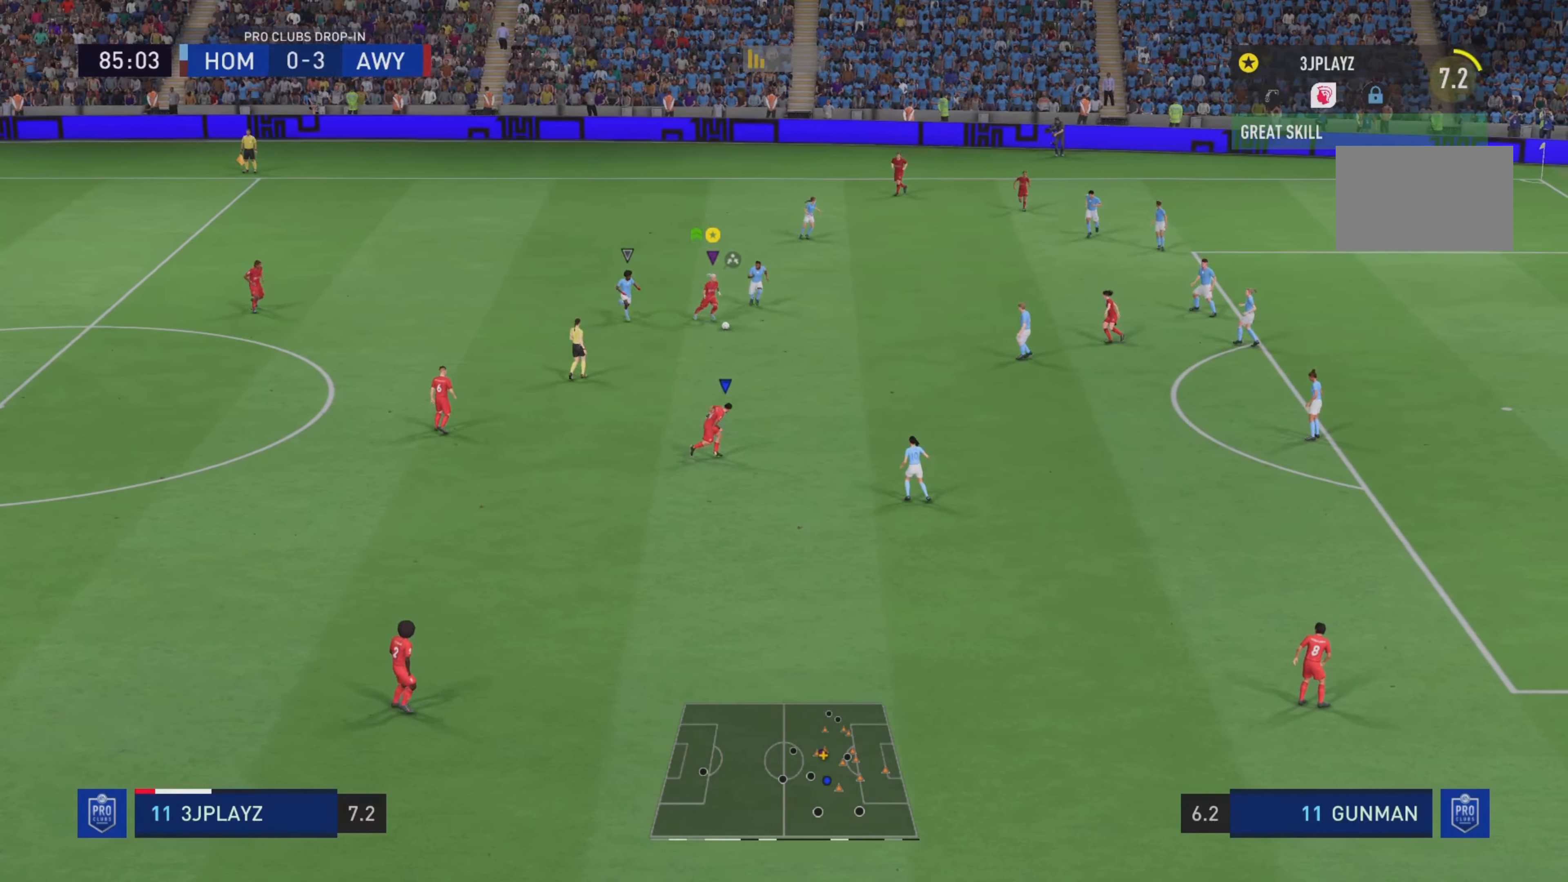
{"buttons": ["R2"], "left_stick": "down-right", "right_stick": "center", "events": []}
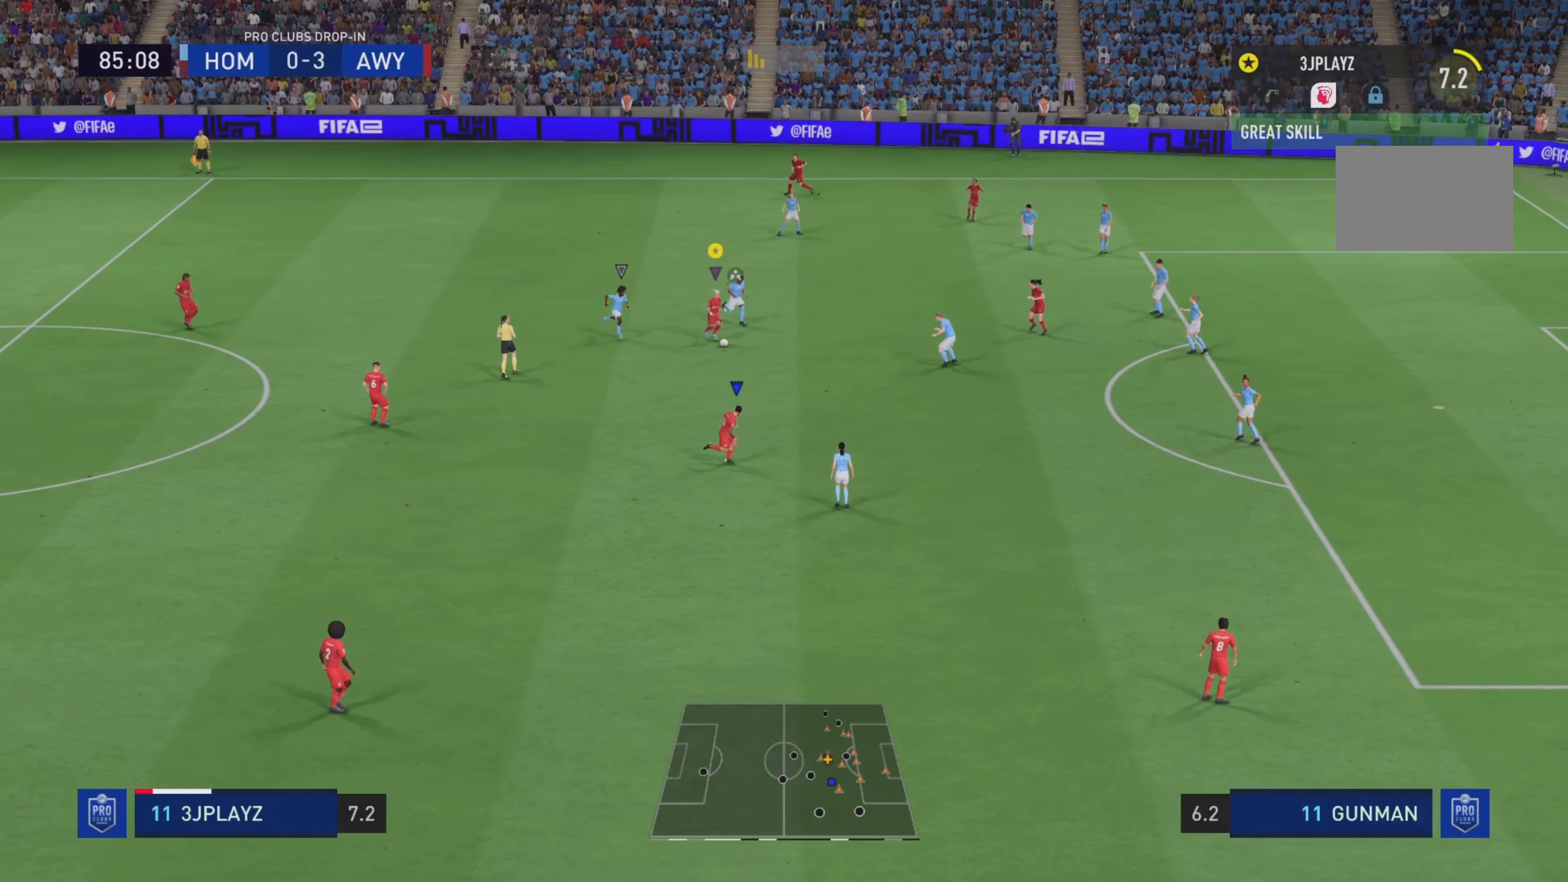
{"buttons": ["L1"], "left_stick": "center", "right_stick": "center", "events": [[283, "L1", "down"], [283, "R2", "up"], [283, "left_stick", "center"]]}
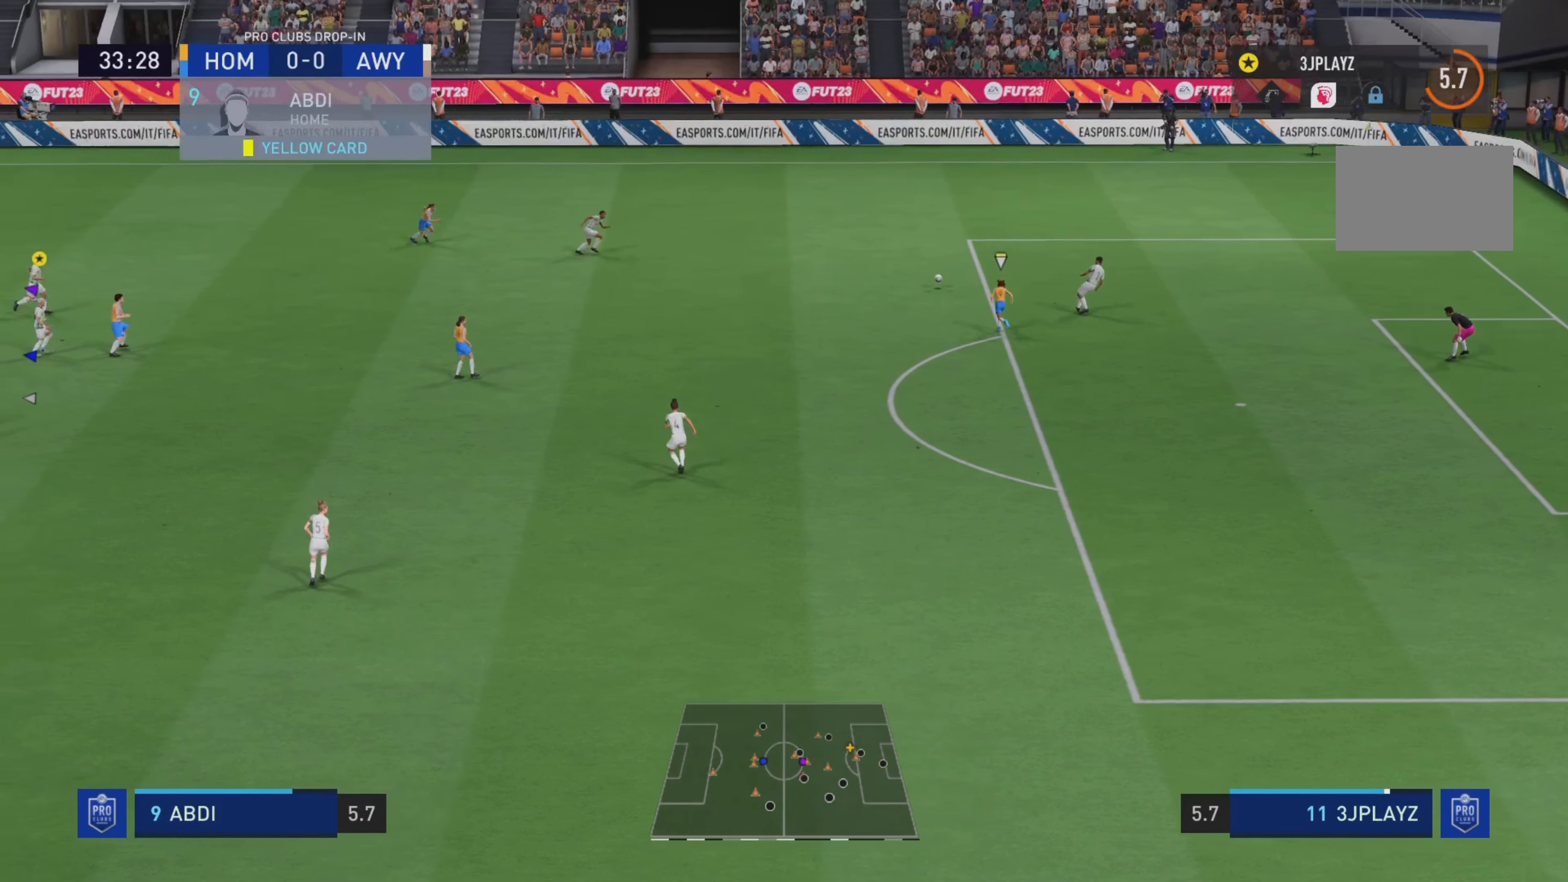
{"buttons": ["L1"], "left_stick": "up-right", "right_stick": "center", "events": [[267, "left_stick", "up-right"]]}
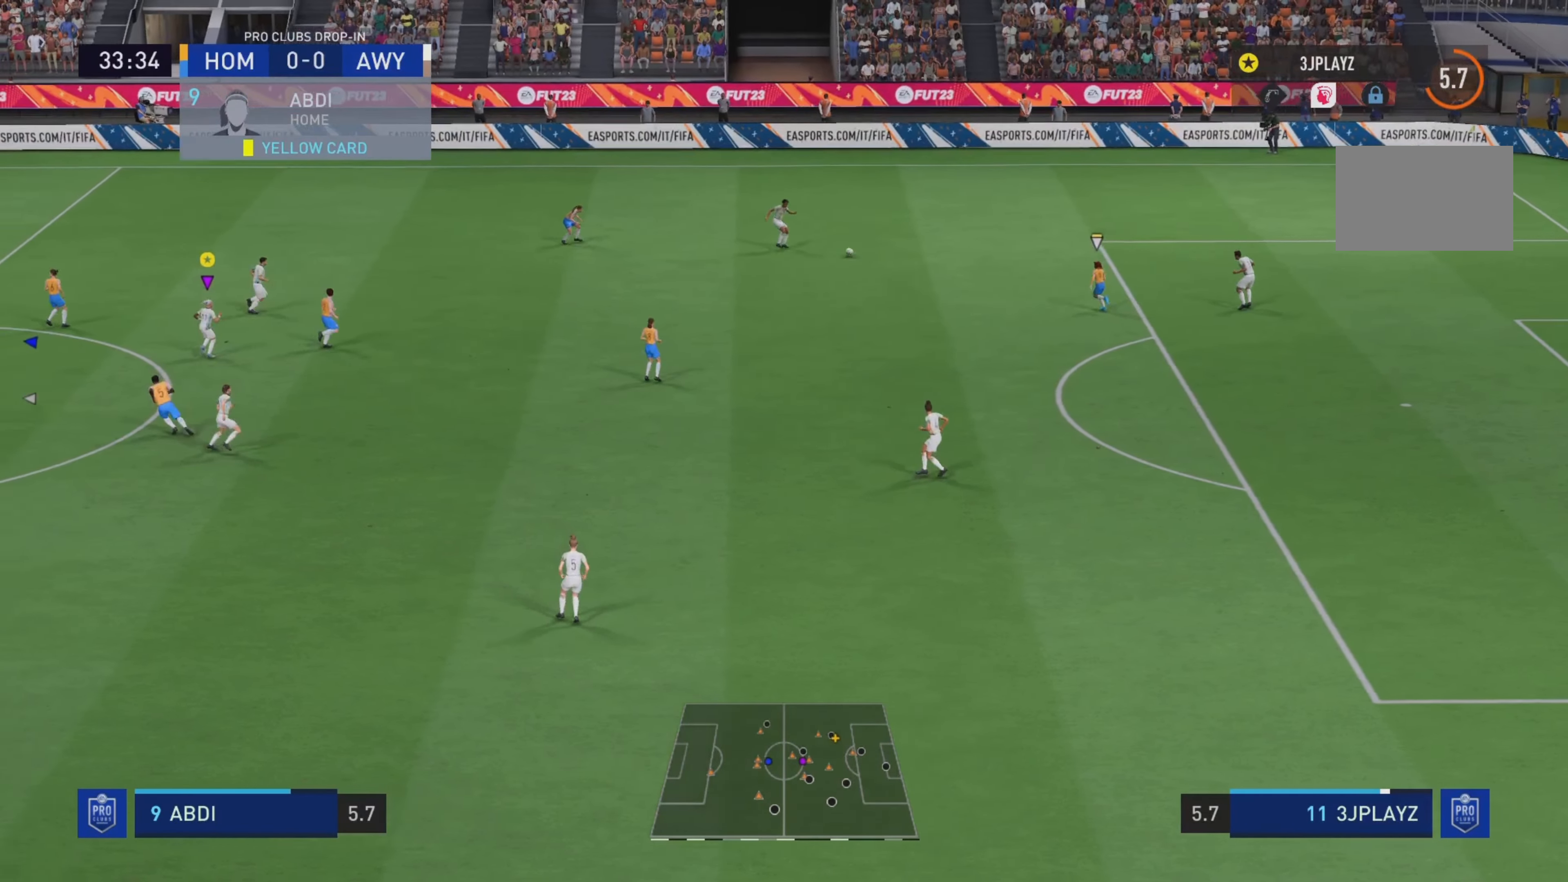
{"buttons": ["L1"], "left_stick": "up", "right_stick": "center", "events": [[267, "left_stick", "up"]]}
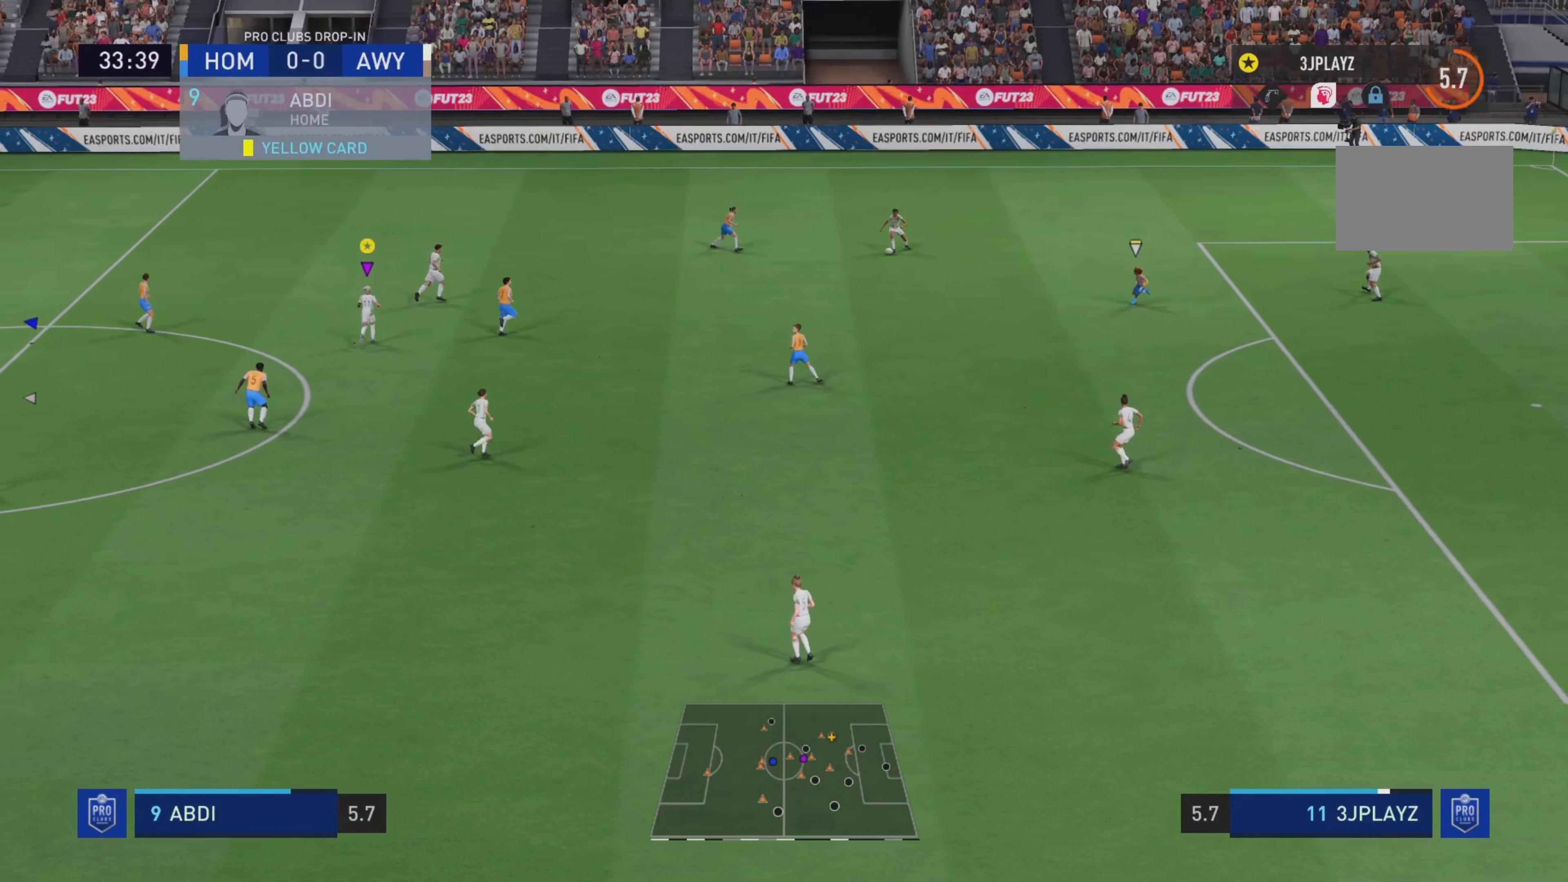
{"buttons": ["L1"], "left_stick": "center", "right_stick": "center", "events": [[117, "left_stick", "center"], [167, "left_stick", "down"], [217, "left_stick", "center"]]}
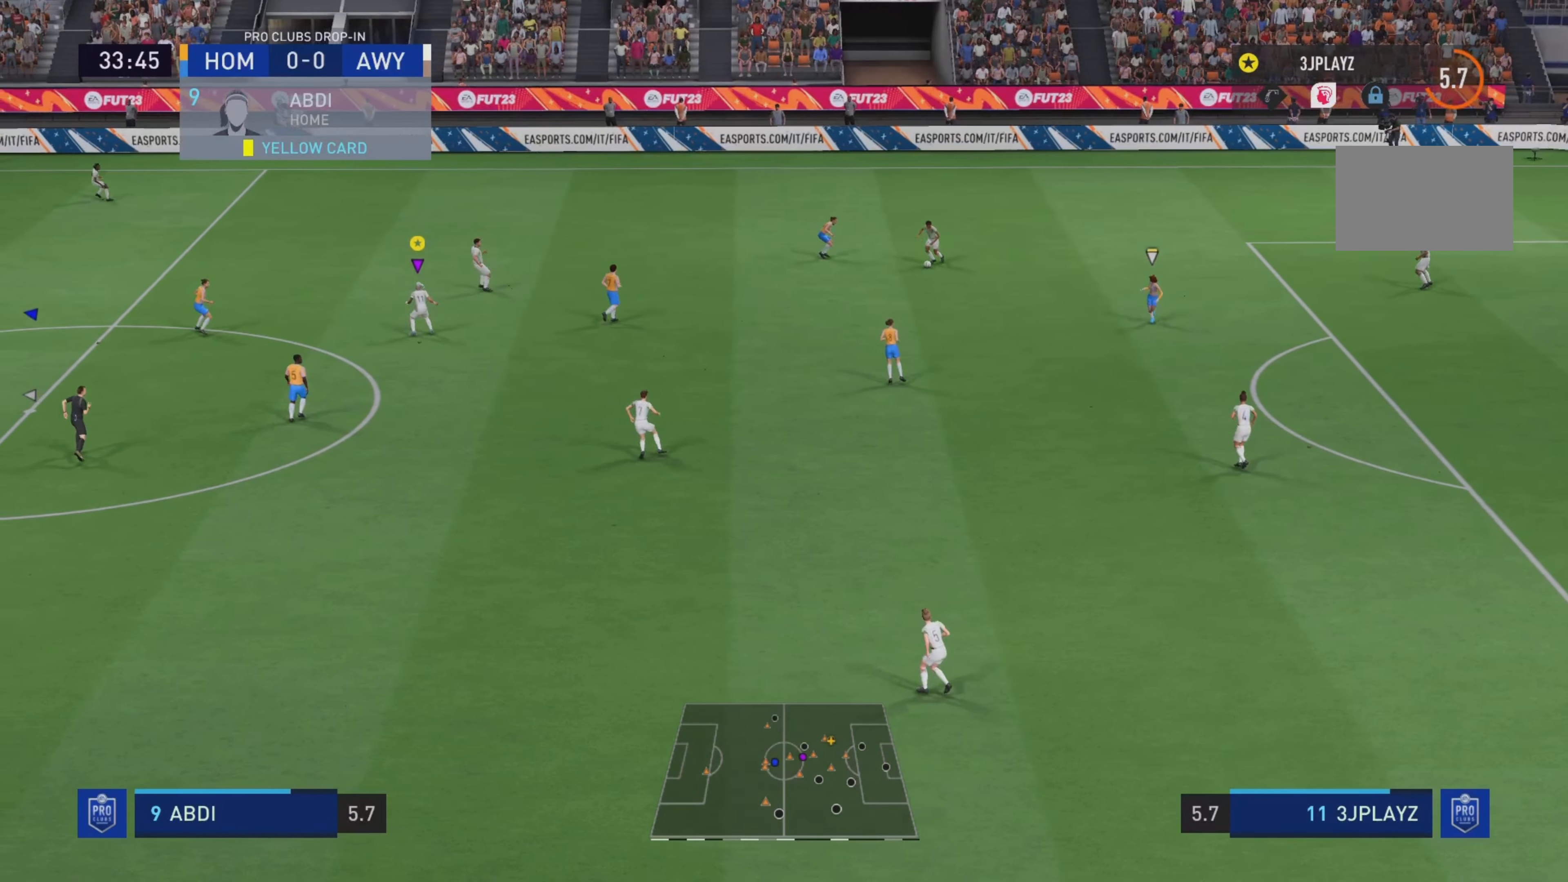
{"buttons": ["L1"], "left_stick": "center", "right_stick": "center", "events": []}
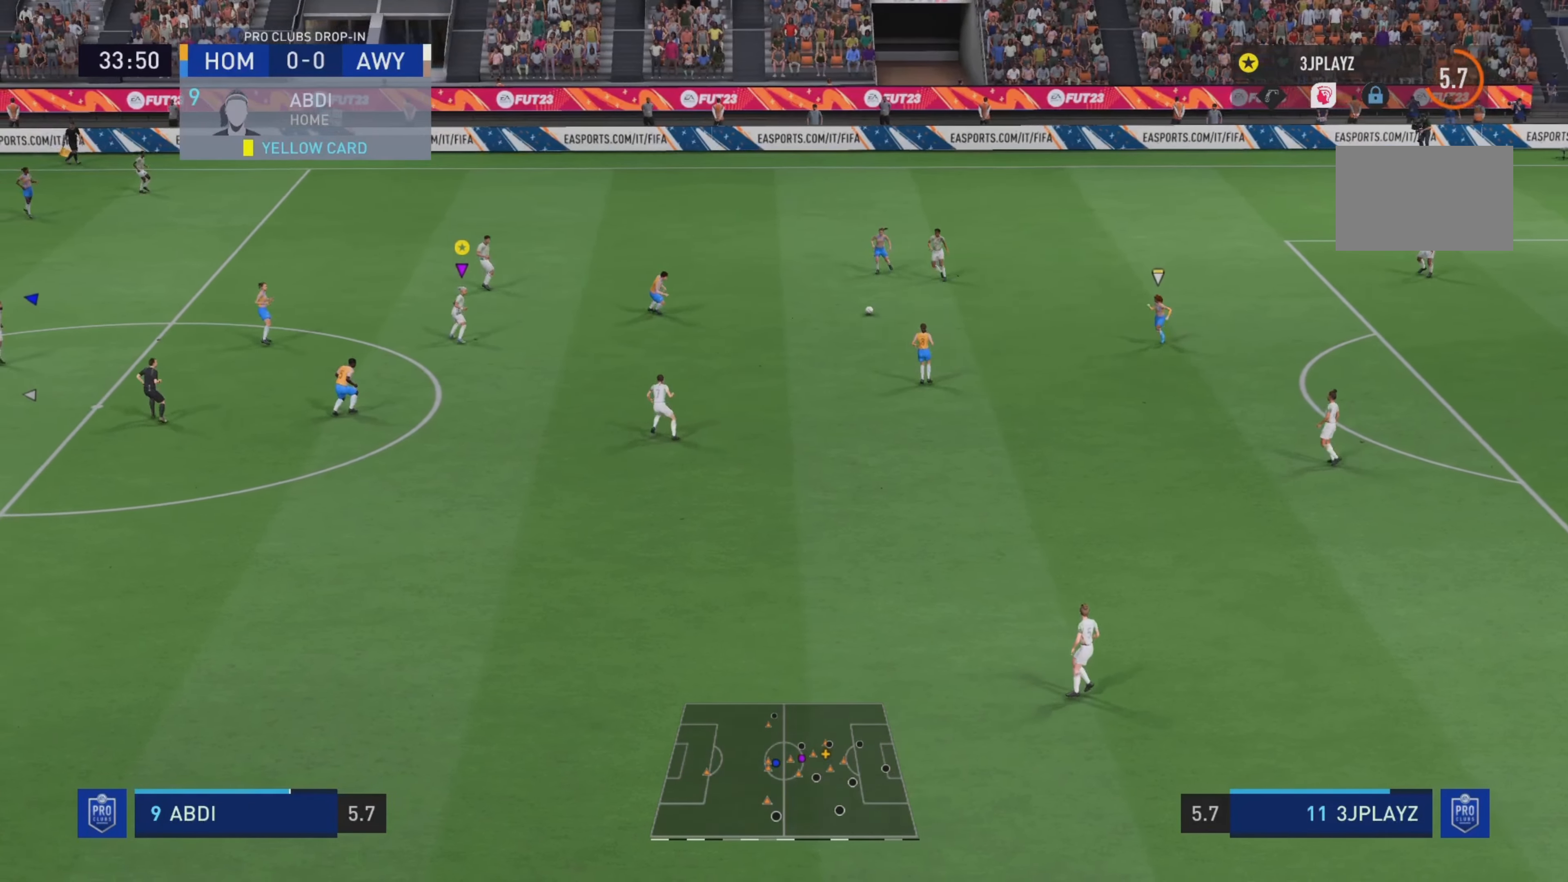
{"buttons": ["L1"], "left_stick": "down-left", "right_stick": "center", "events": [[250, "left_stick", "down-left"]]}
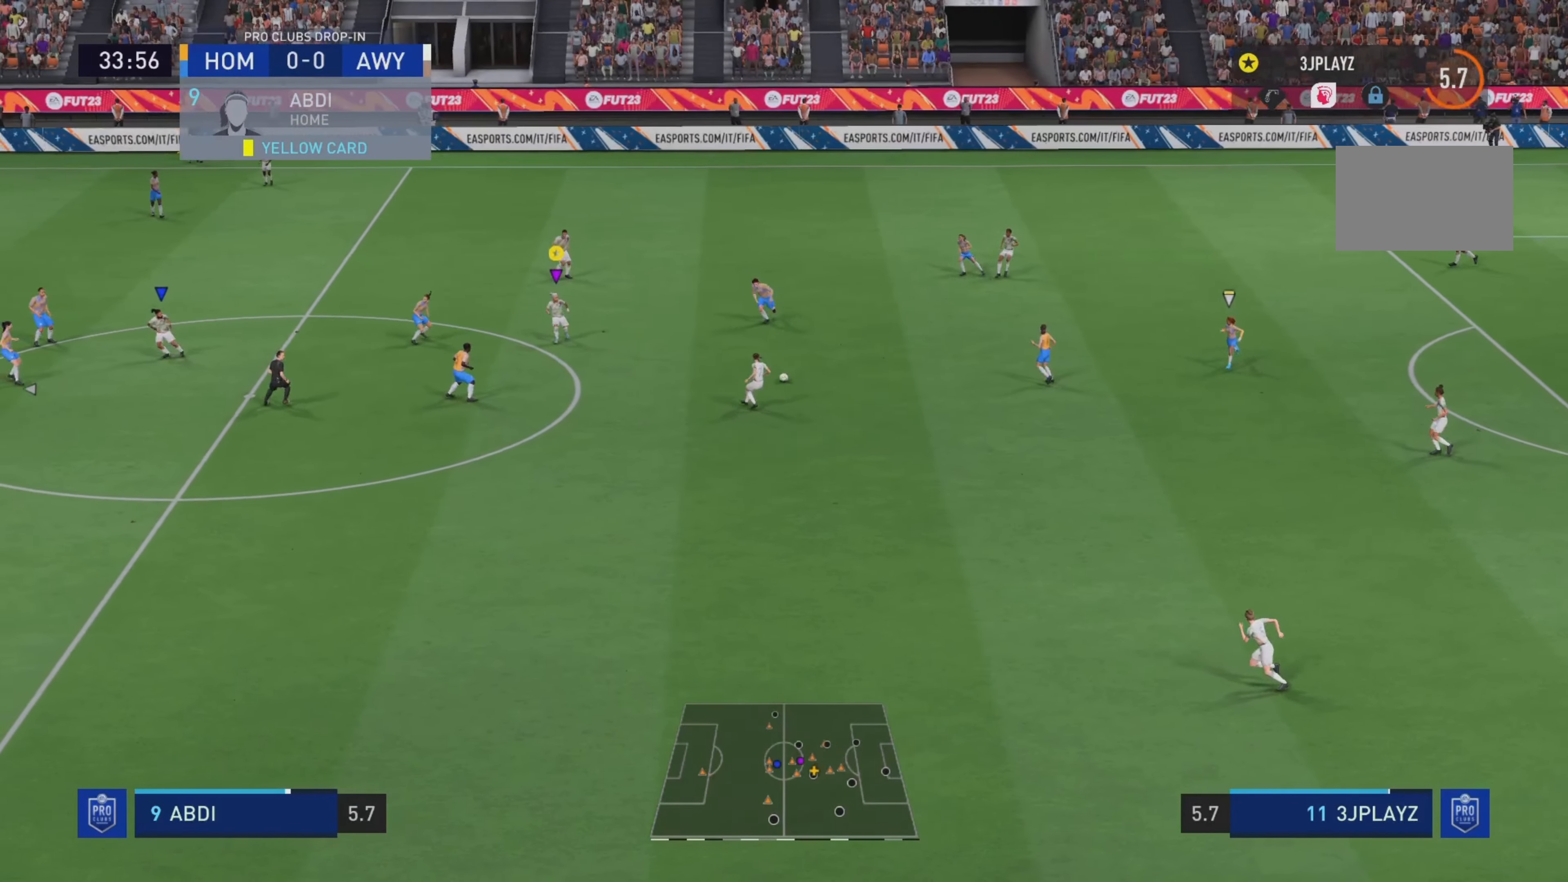
{"buttons": [], "left_stick": "up-left", "right_stick": "center", "events": [[100, "L1", "up"], [133, "left_stick", "up-left"]]}
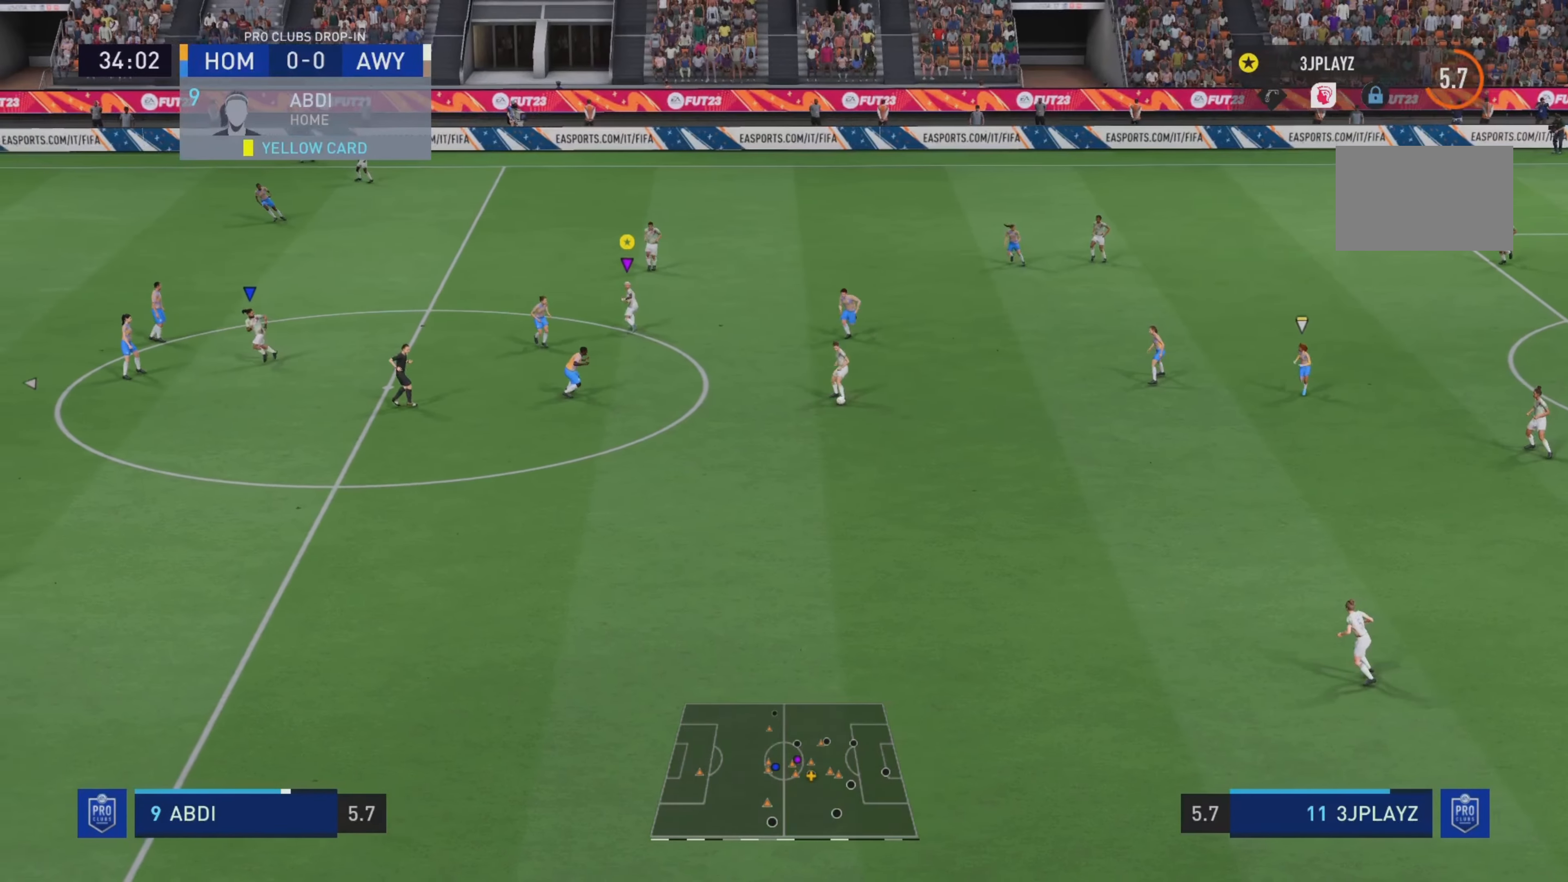
{"buttons": [], "left_stick": "up-left", "right_stick": "center", "events": []}
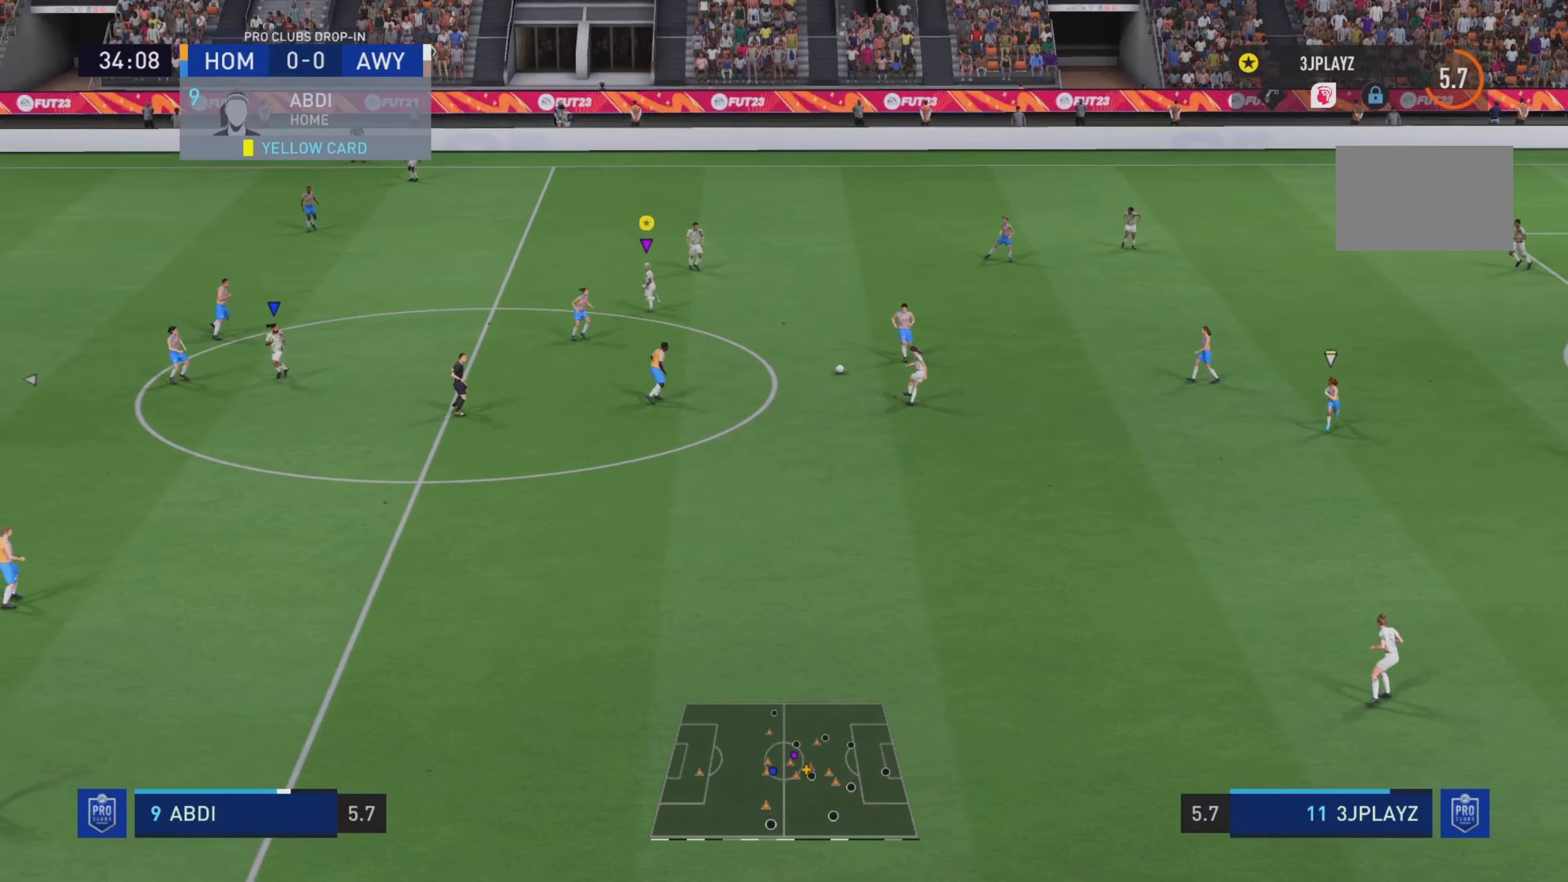
{"buttons": [], "left_stick": "up-left", "right_stick": "center", "events": [[133, "left_stick", "down-left"], [300, "left_stick", "up-left"]]}
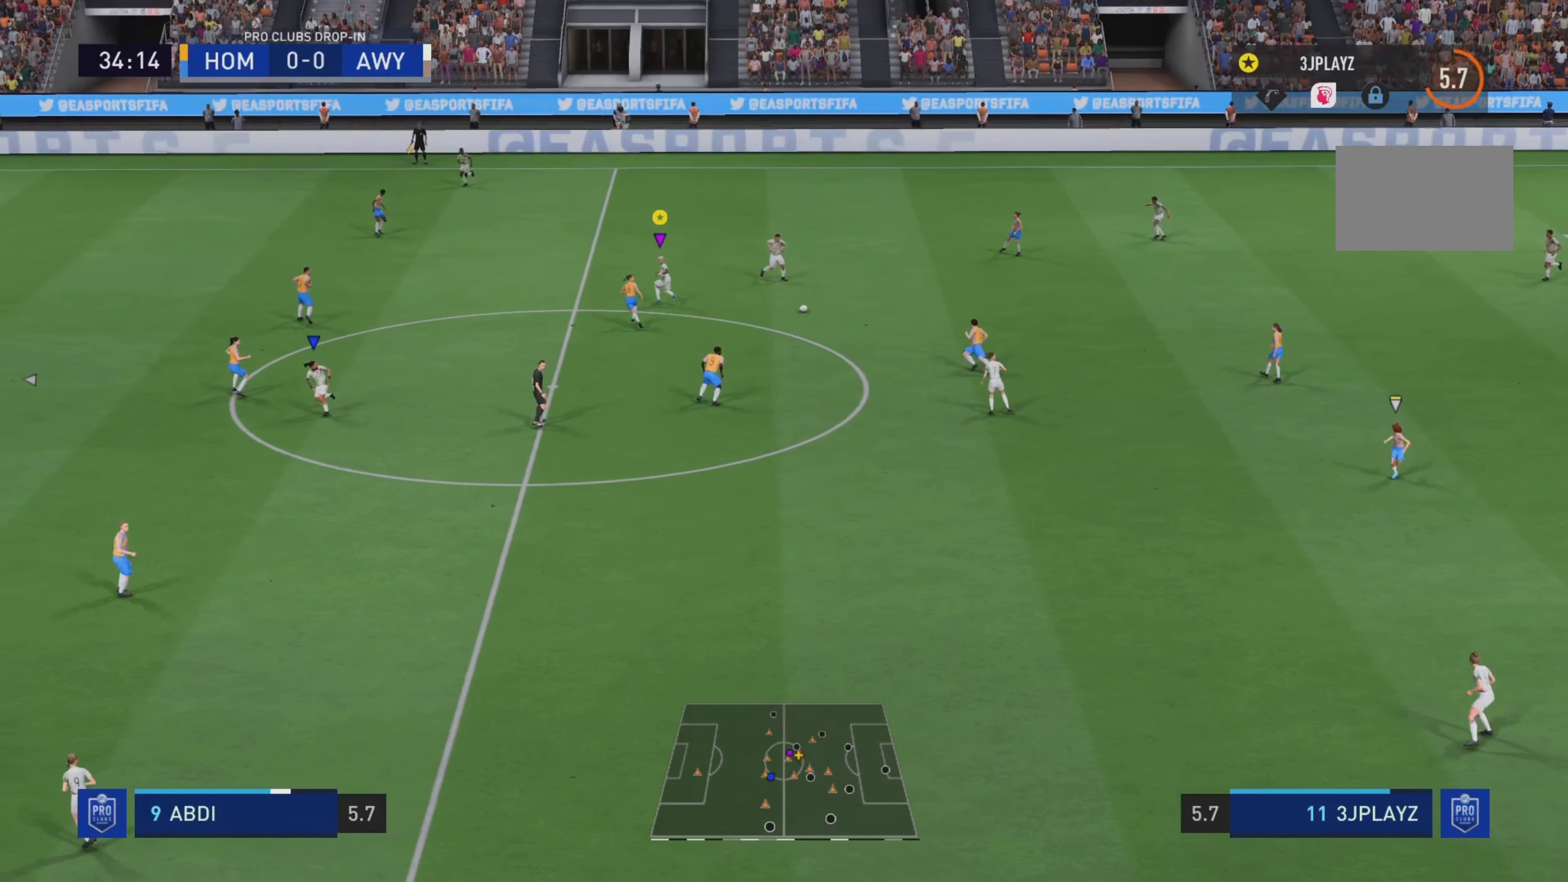
{"buttons": ["R2"], "left_stick": "up-left", "right_stick": "center", "events": [[50, "R2", "down"]]}
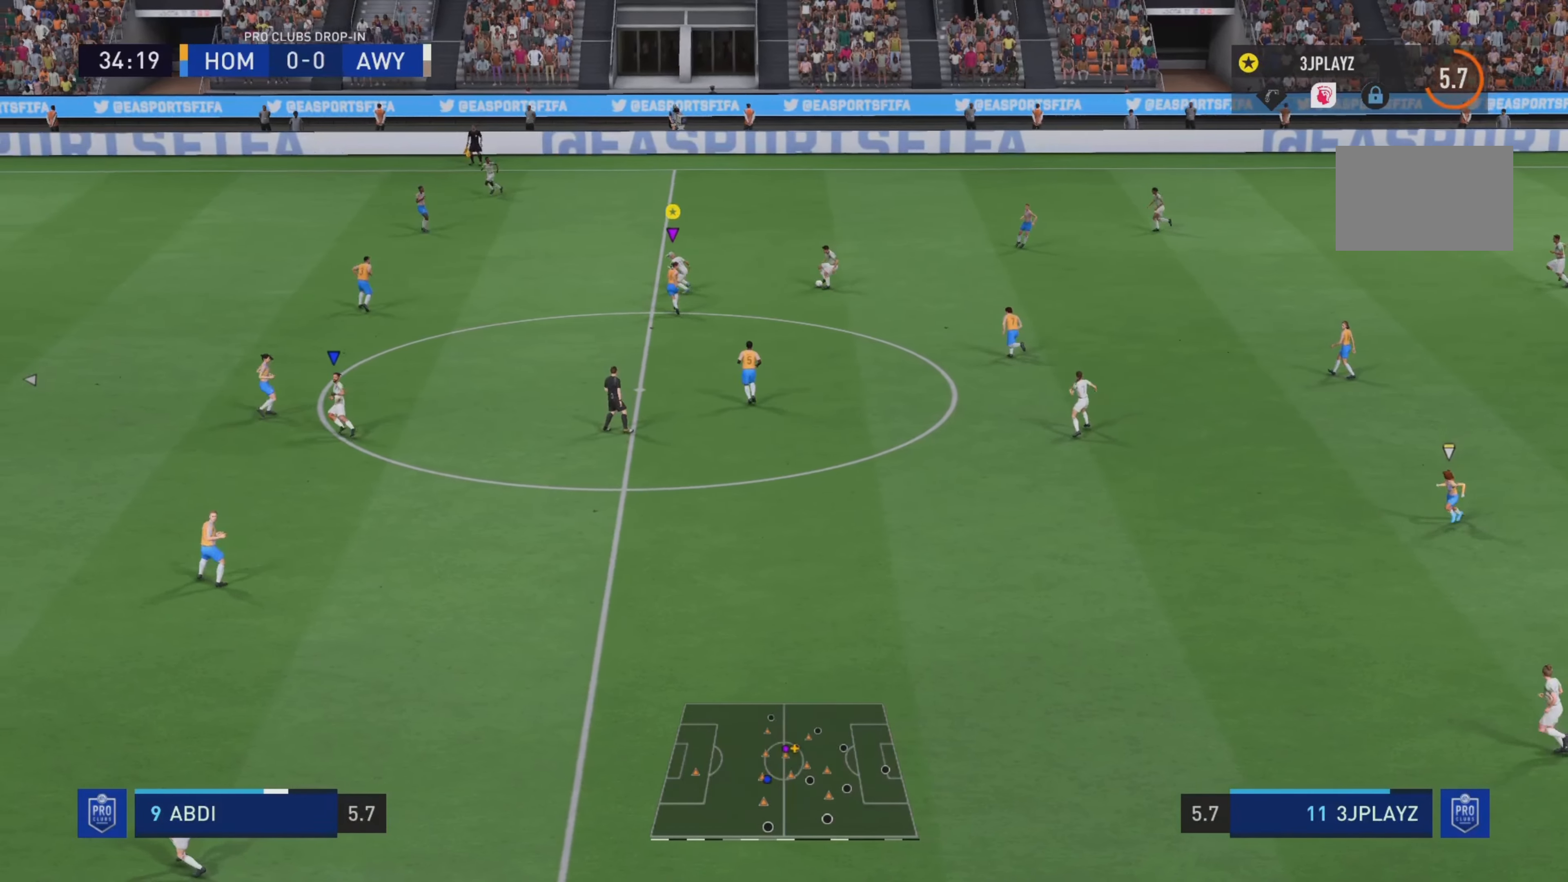
{"buttons": ["R2"], "left_stick": "up-left", "right_stick": "center", "events": []}
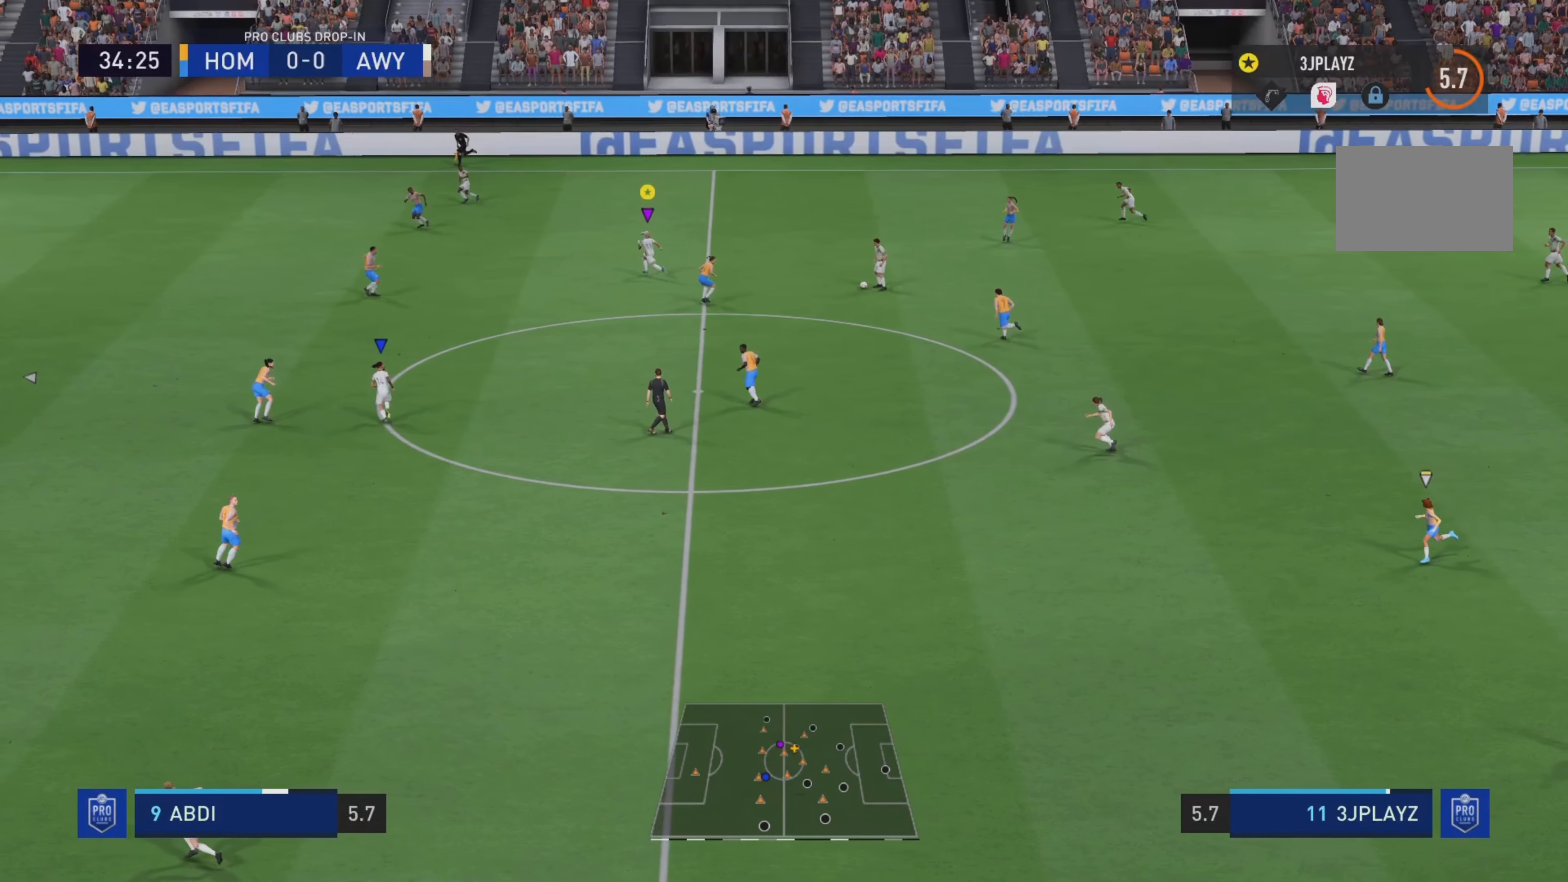
{"buttons": [], "left_stick": "up-left", "right_stick": "center", "events": [[433, "R2", "up"]]}
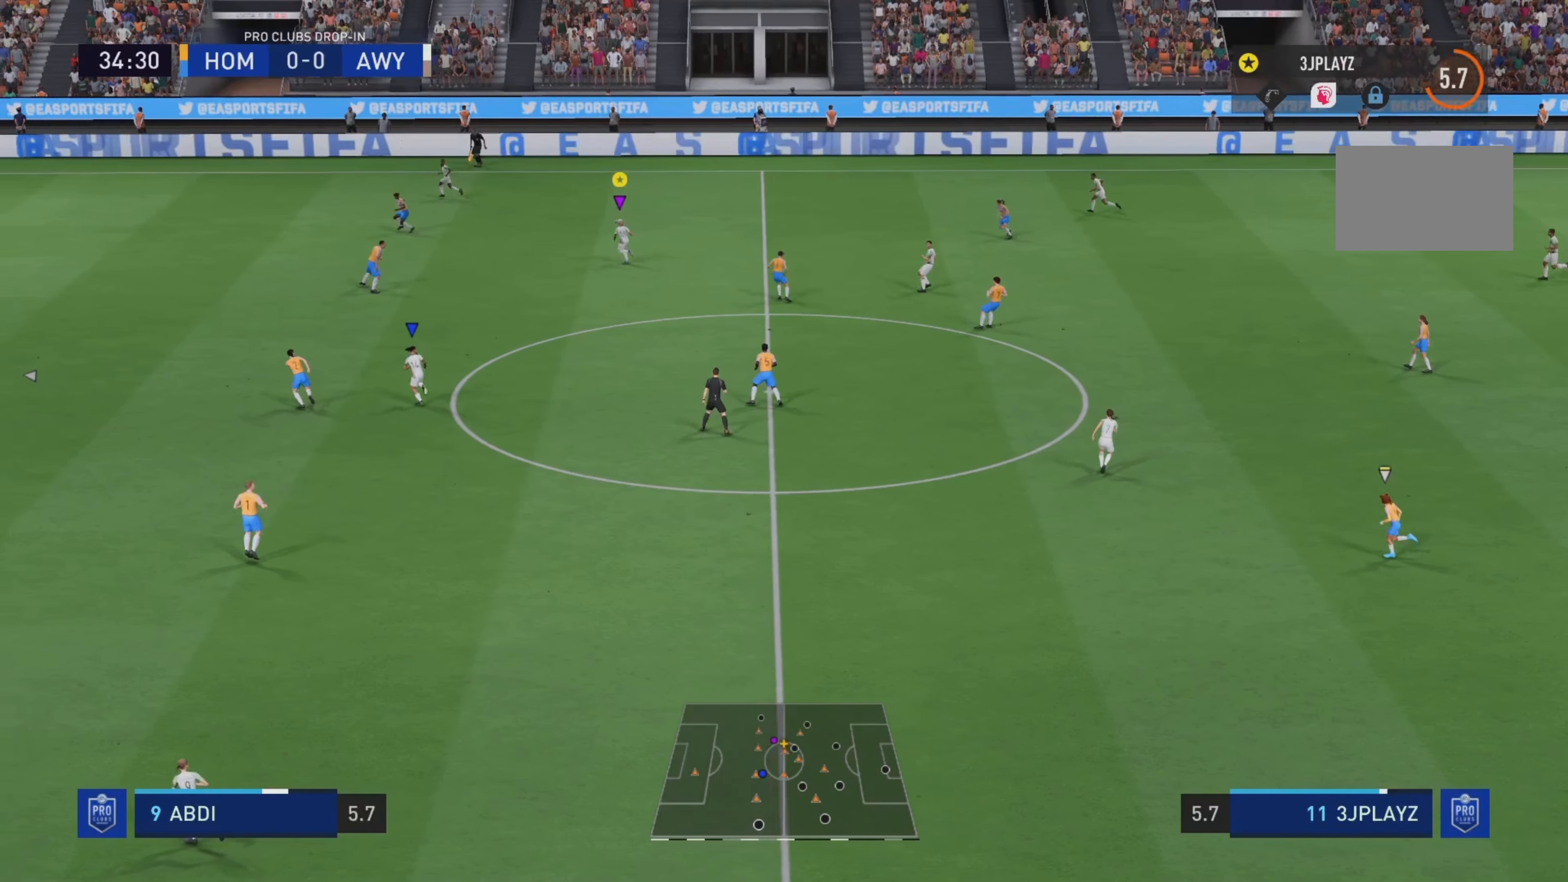
{"buttons": [], "left_stick": "down-left", "right_stick": "center", "events": [[33, "left_stick", "center"], [200, "left_stick", "down-left"]]}
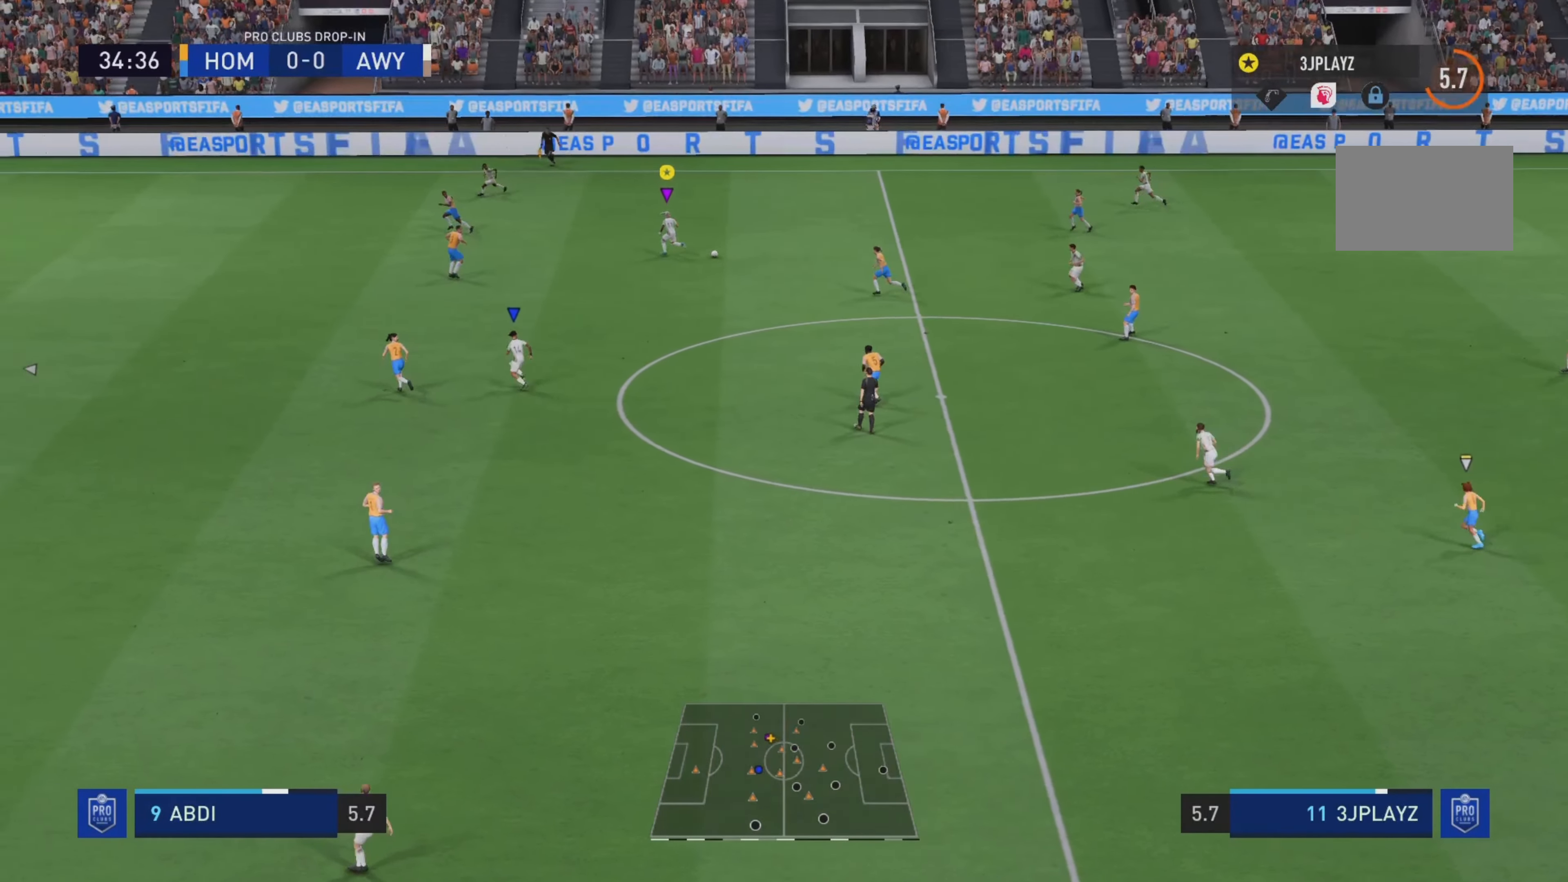
{"buttons": ["R2"], "left_stick": "down", "right_stick": "center", "events": [[166, "left_stick", "down"], [383, "R2", "down"]]}